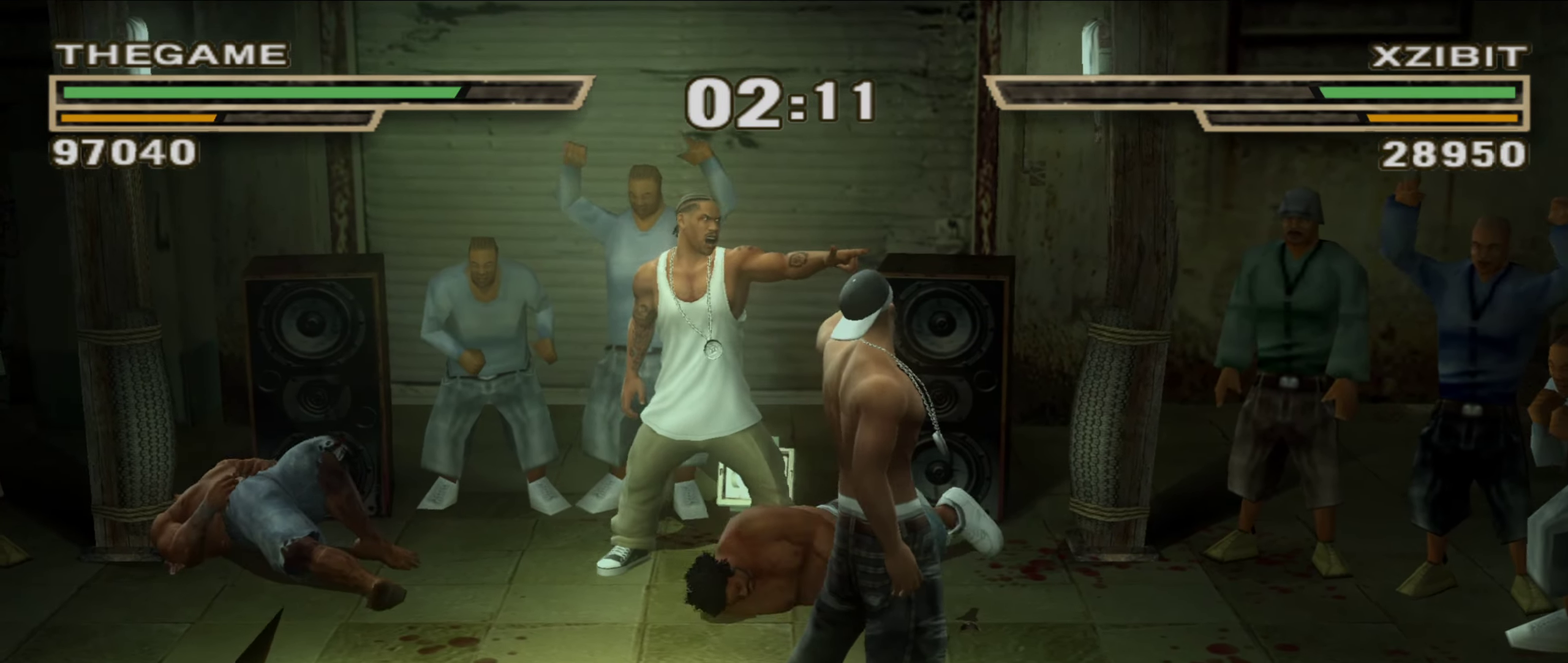
Gameplay with a controller (Xbox layout); each line is a JSON object with the inputs held at the frame after it (dt_ms = milliseconds from this image to that frame). "events" lists button and stick changes between this image and that frame as [ms after this image, input, new state], when the widget could be followed in between. Not read: HOME L2 R2.
{"dt_ms": 650, "buttons": ["R1"], "left_stick": "center", "right_stick": "center", "events": [[17, "right_stick", "up-right"], [167, "right_stick", "center"], [217, "left_stick", "up-left"], [283, "left_stick", "center"], [317, "B", "down"], [400, "B", "up"], [433, "L1", "down"], [650, "L1", "up"], [650, "R1", "down"]]}
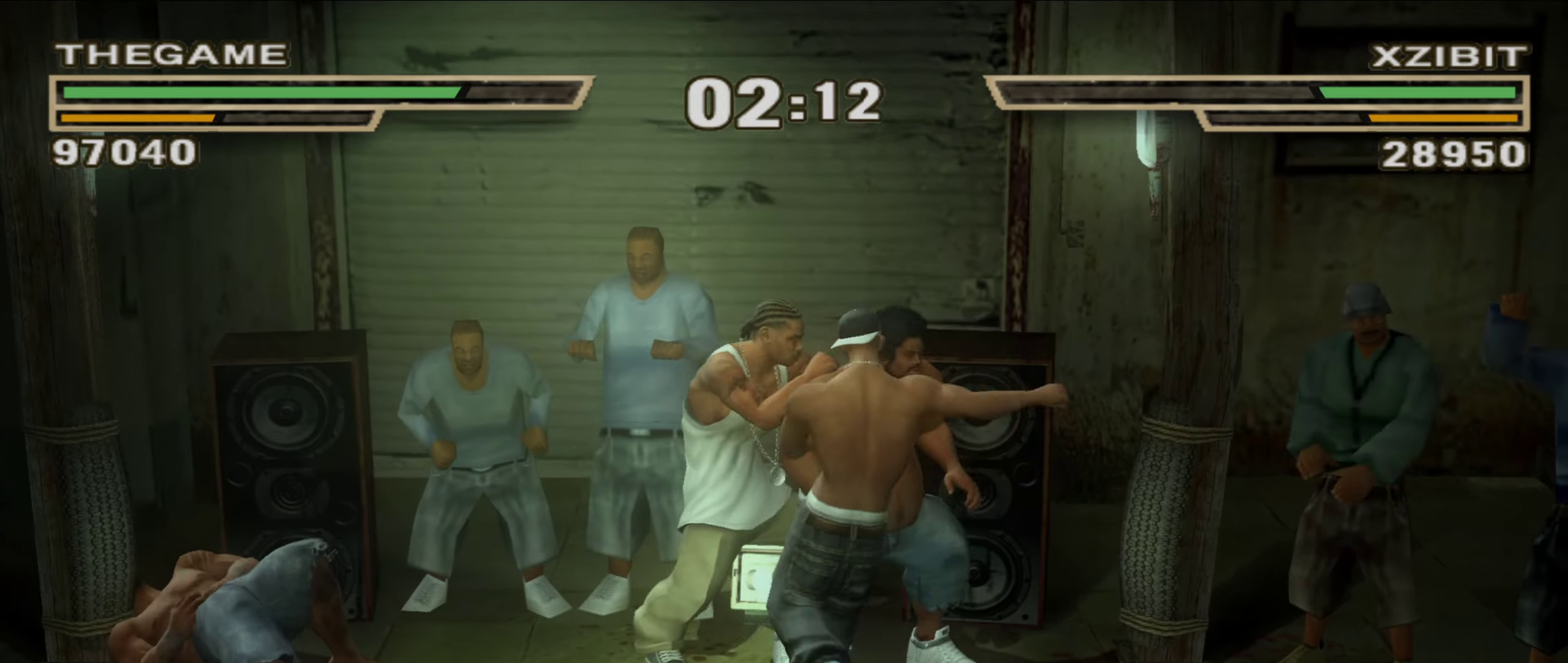
{"dt_ms": 350, "buttons": [], "left_stick": "down-right", "right_stick": "center", "events": [[67, "R1", "up"], [217, "left_stick", "down-right"]]}
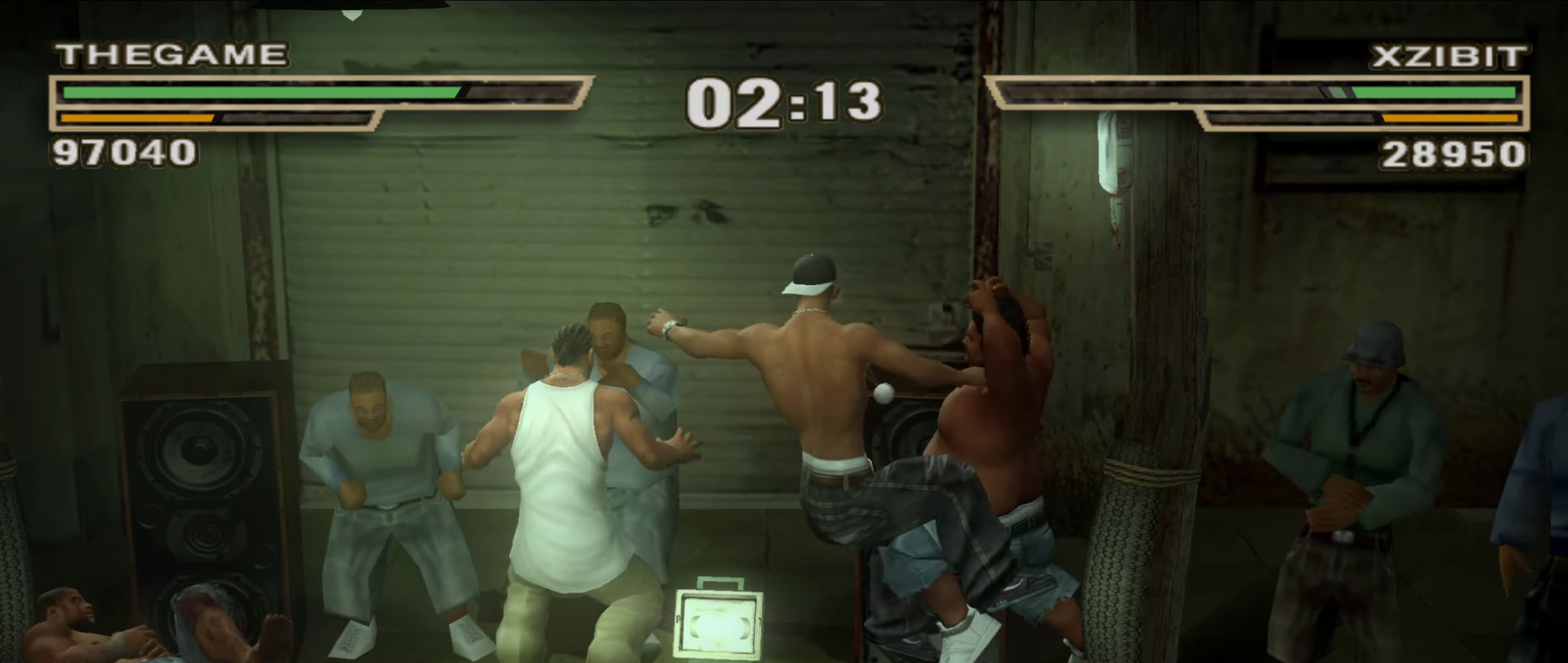
{"dt_ms": 450, "buttons": [], "left_stick": "center", "right_stick": "center", "events": [[400, "left_stick", "center"]]}
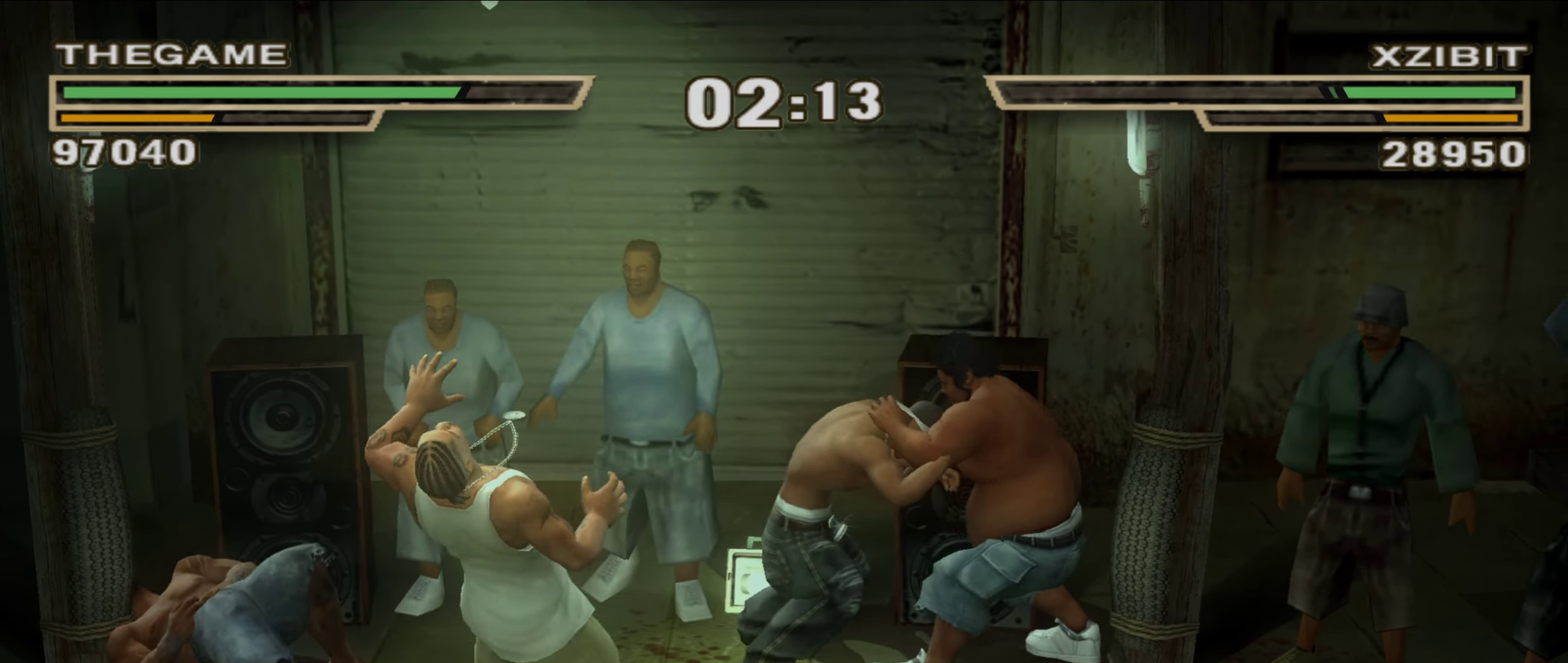
{"dt_ms": 550, "buttons": [], "left_stick": "center", "right_stick": "center", "events": []}
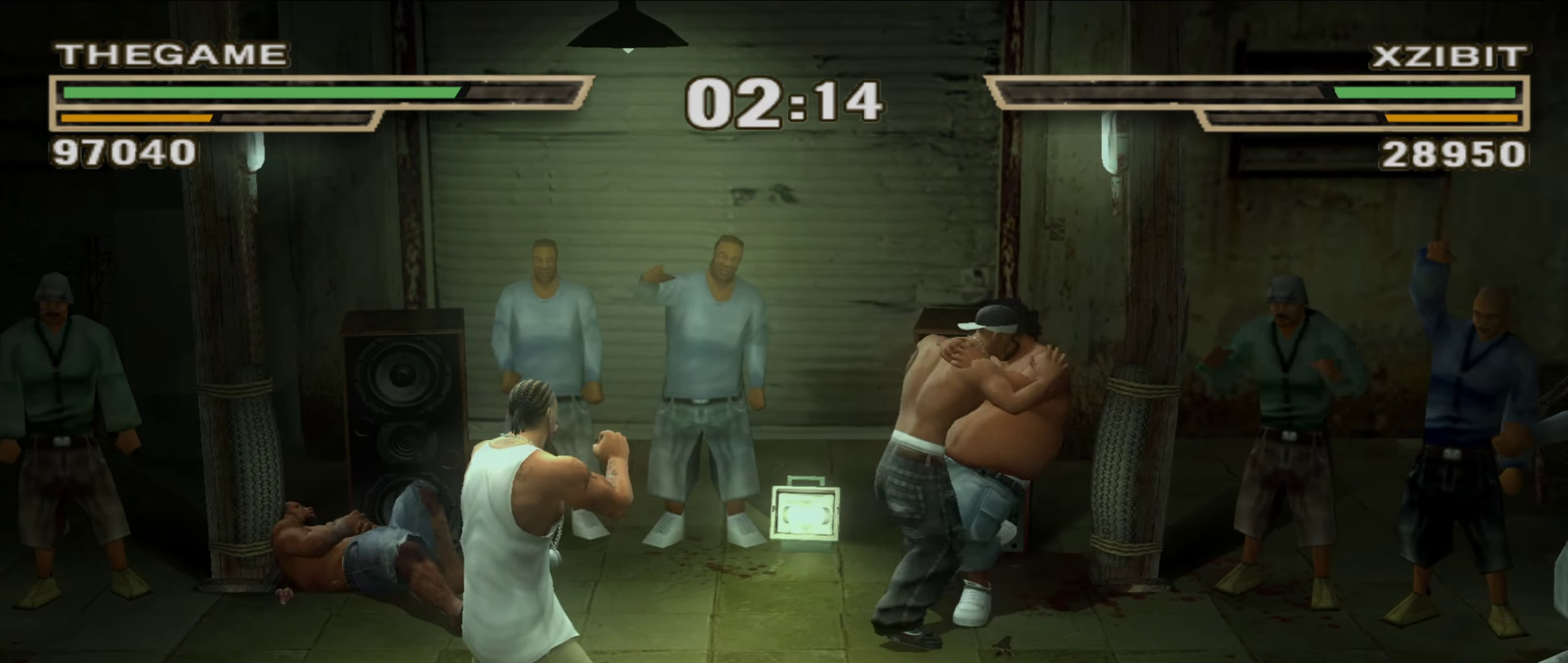
{"dt_ms": 350, "buttons": [], "left_stick": "center", "right_stick": "center", "events": []}
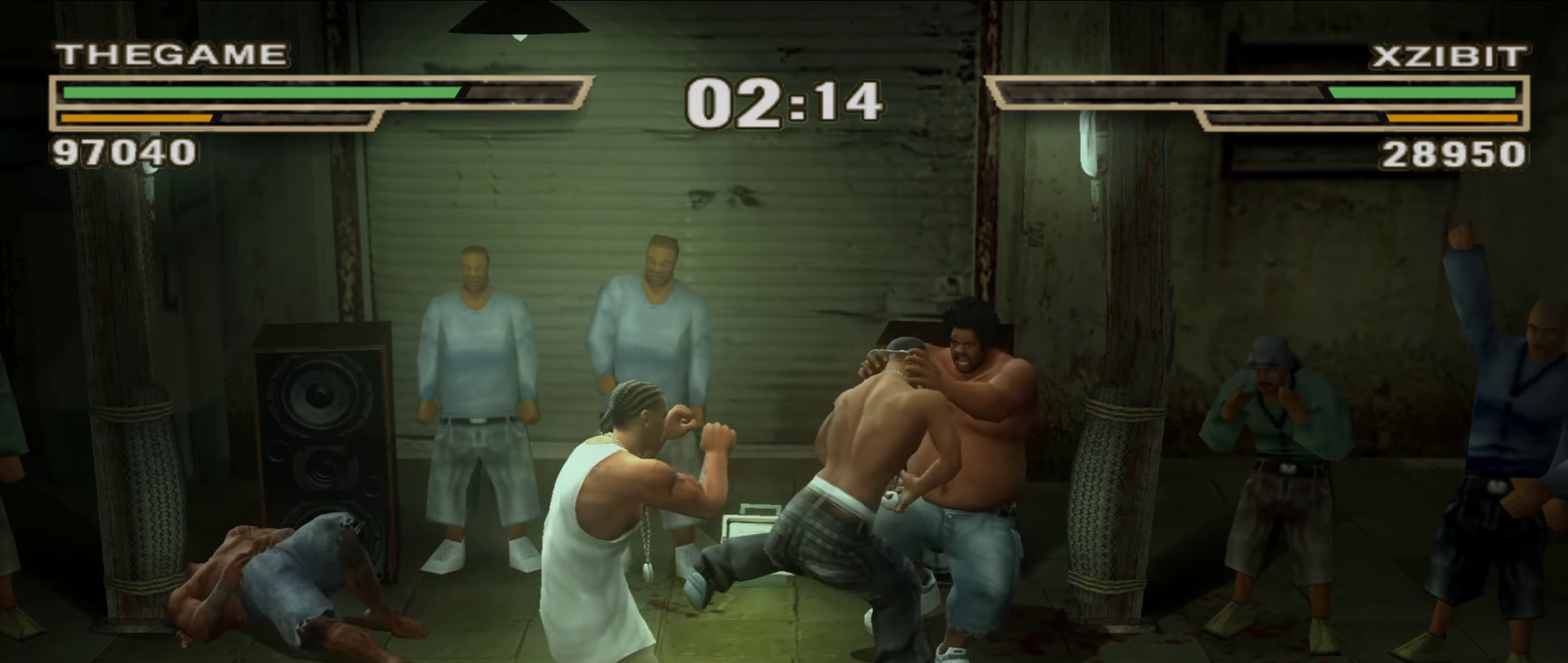
{"dt_ms": 900, "buttons": ["B"], "left_stick": "center", "right_stick": "center", "events": [[50, "left_stick", "up-left"], [167, "left_stick", "center"], [283, "left_stick", "up-left"], [417, "left_stick", "center"], [500, "left_stick", "up-left"], [633, "left_stick", "center"], [733, "left_stick", "up-left"], [850, "left_stick", "center"], [883, "B", "down"]]}
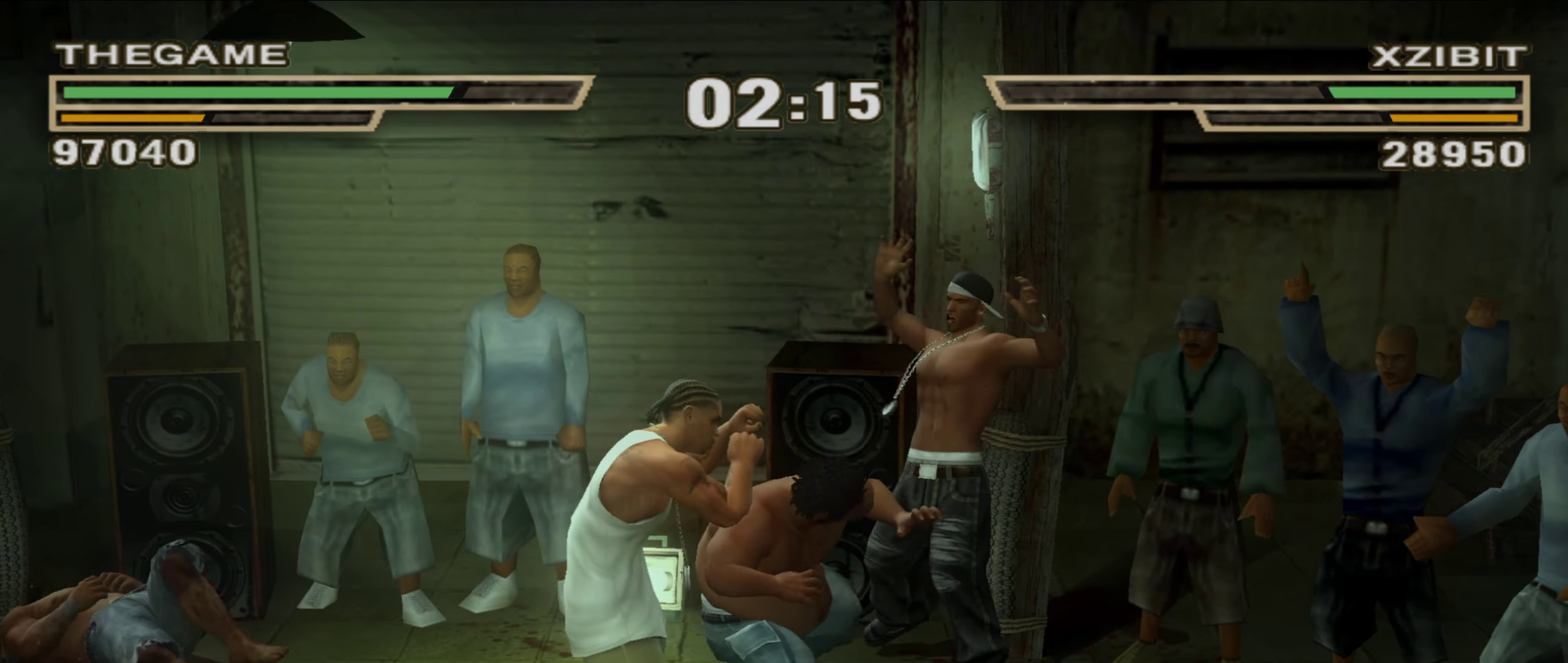
{"dt_ms": 250, "buttons": ["B"], "left_stick": "up-left", "right_stick": "center", "events": [[50, "B", "up"], [50, "left_stick", "up-left"], [117, "B", "down"], [167, "B", "up"], [167, "left_stick", "center"], [217, "left_stick", "up-left"], [250, "B", "down"]]}
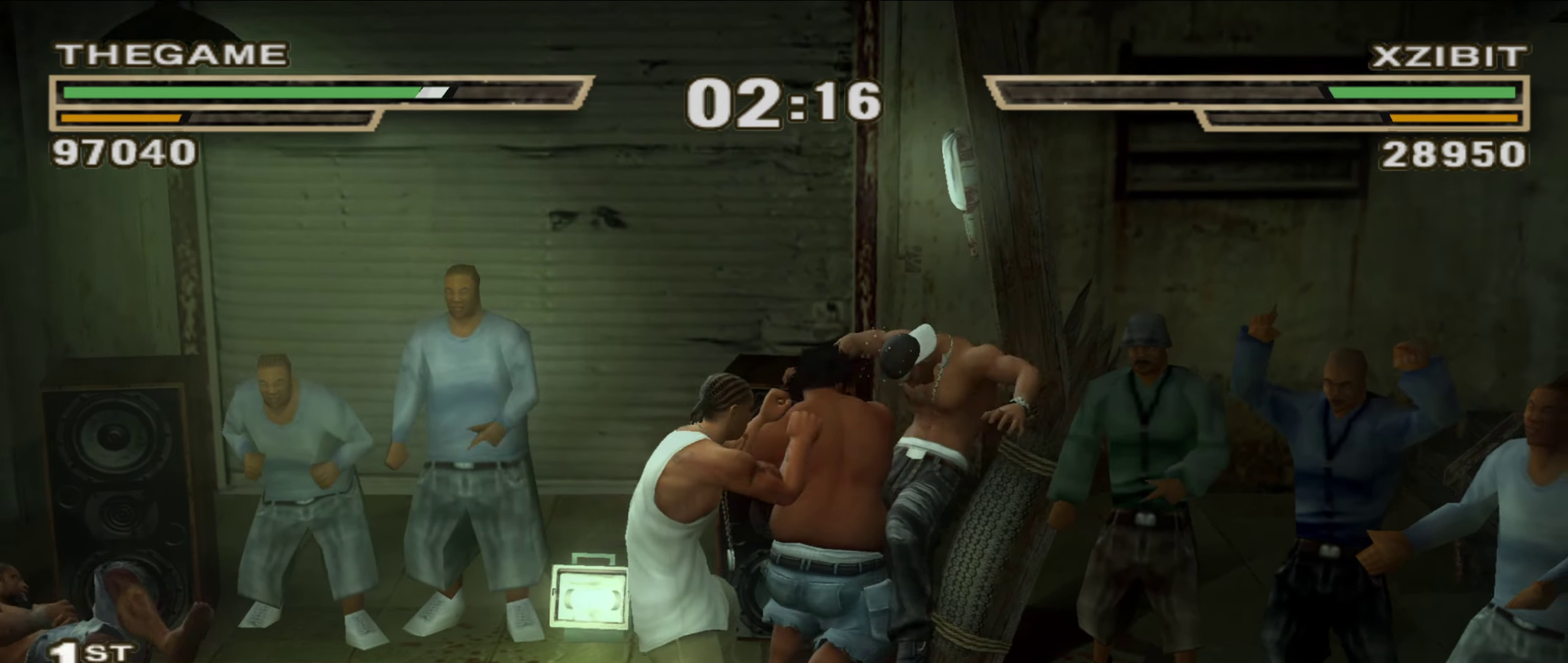
{"dt_ms": 550, "buttons": [], "left_stick": "center", "right_stick": "center"}
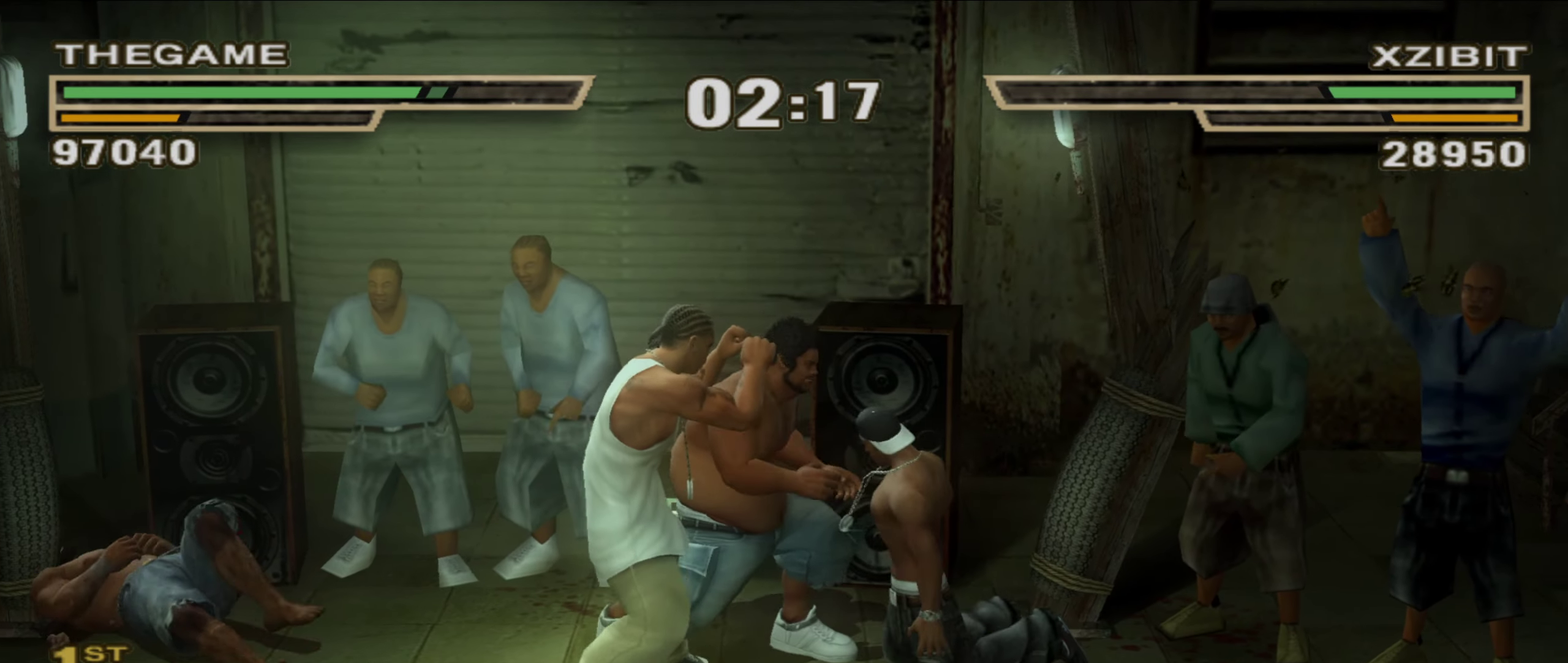
{"dt_ms": 450, "buttons": ["A", "L1"], "left_stick": "center", "right_stick": "center", "events": [[17, "A", "down"], [50, "L1", "down"], [117, "A", "up"], [150, "L1", "up"], [167, "A", "down"], [200, "L1", "down"], [217, "A", "up"], [250, "L1", "up"], [283, "A", "down"], [317, "L1", "down"], [367, "A", "up"], [383, "L1", "up"], [450, "A", "down"], [450, "L1", "down"]]}
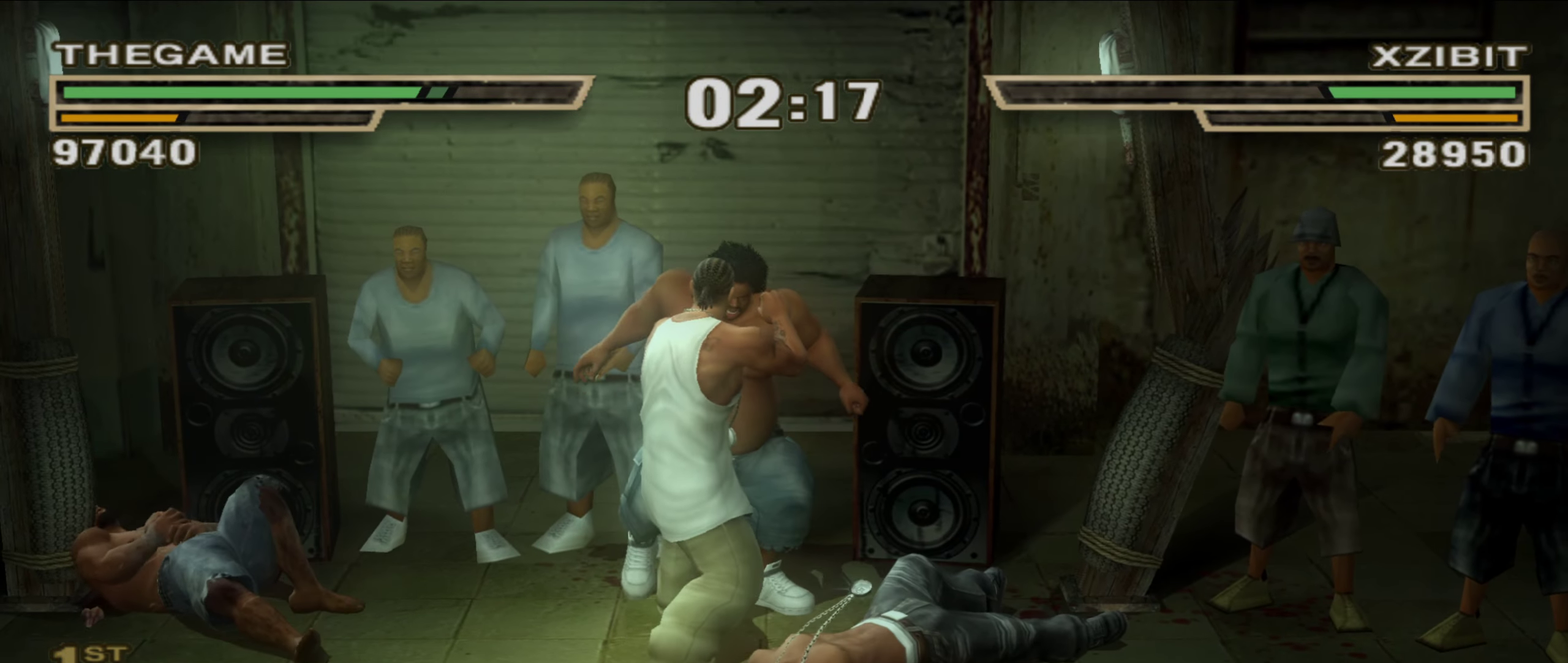
{"dt_ms": 450, "buttons": [], "left_stick": "center", "right_stick": "center", "events": [[50, "A", "up"], [67, "L1", "up"], [217, "L1", "down"], [233, "B", "down"], [300, "B", "up"], [300, "L1", "up"]]}
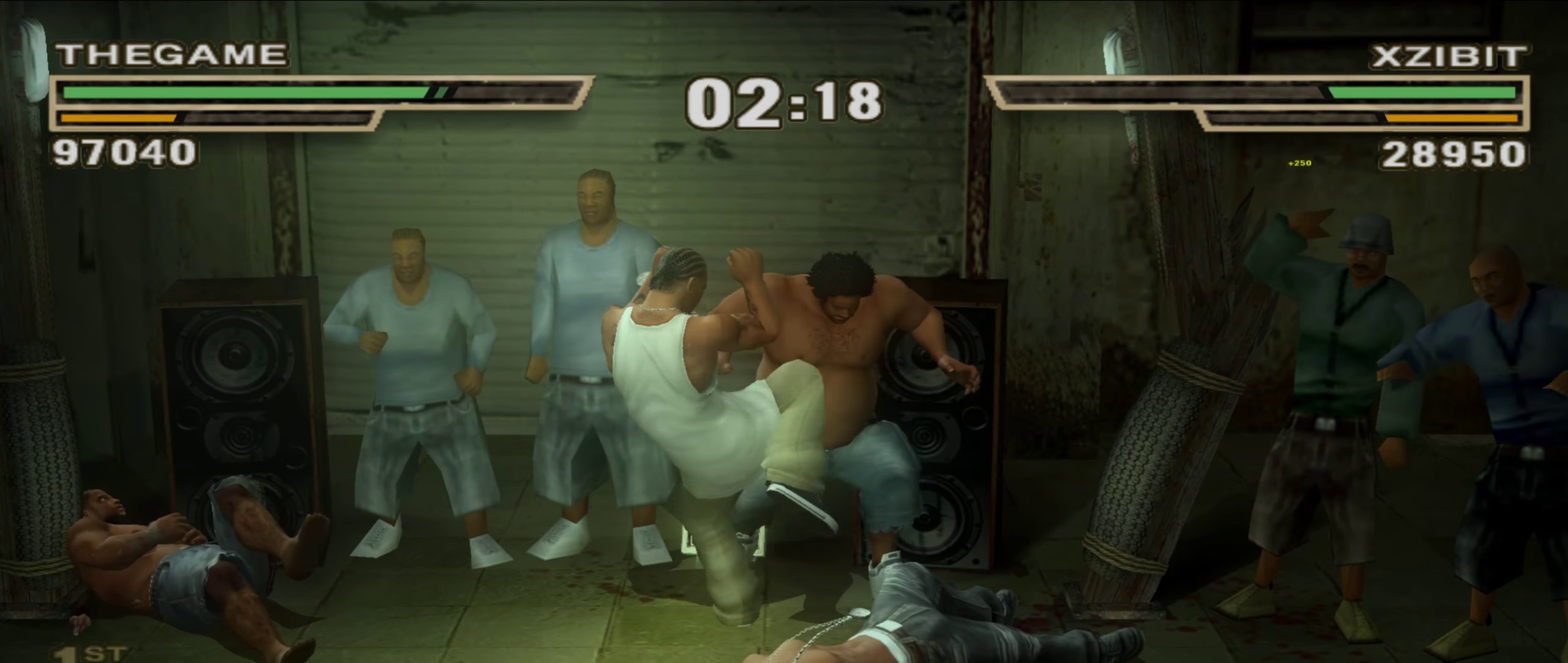
{"dt_ms": 550, "buttons": ["X", "L1"], "left_stick": "center", "right_stick": "center", "events": [[33, "L1", "down"], [50, "B", "down"], [83, "L1", "up"], [100, "B", "up"], [133, "L1", "down"], [150, "B", "down"], [200, "B", "up"], [200, "L1", "up"], [267, "L1", "down"], [283, "B", "down"], [317, "L1", "up"], [333, "B", "up"], [350, "L1", "down"], [417, "X", "down"], [450, "L1", "up"], [450, "X", "up"], [500, "L1", "down"], [550, "X", "down"]]}
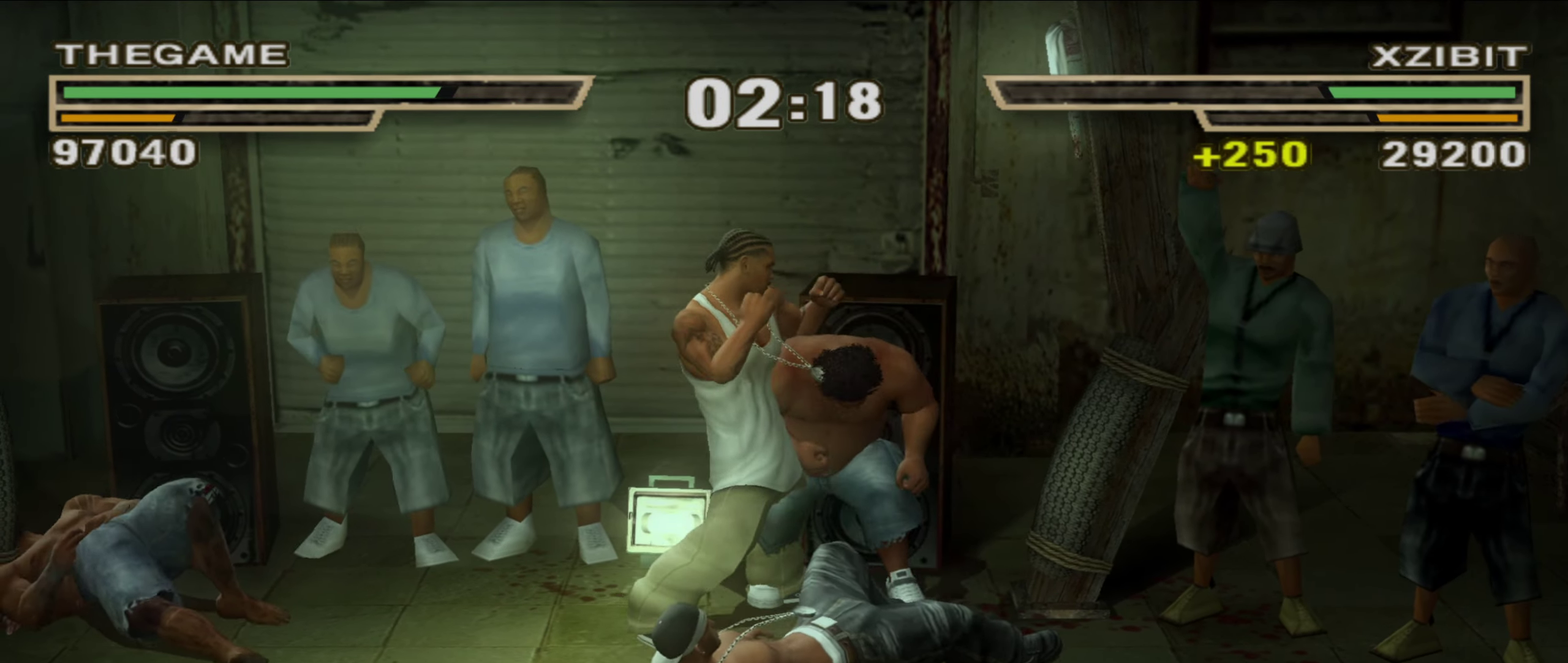
{"dt_ms": 350, "buttons": ["L1"], "left_stick": "center", "right_stick": "center", "events": [[17, "L1", "up"], [33, "X", "up"], [67, "L1", "down"], [117, "X", "down"], [150, "L1", "up"], [150, "X", "up"], [183, "L1", "down"], [233, "X", "down"], [267, "L1", "up"], [283, "X", "up"], [317, "L1", "down"], [333, "X", "down"], [350, "X", "up"]]}
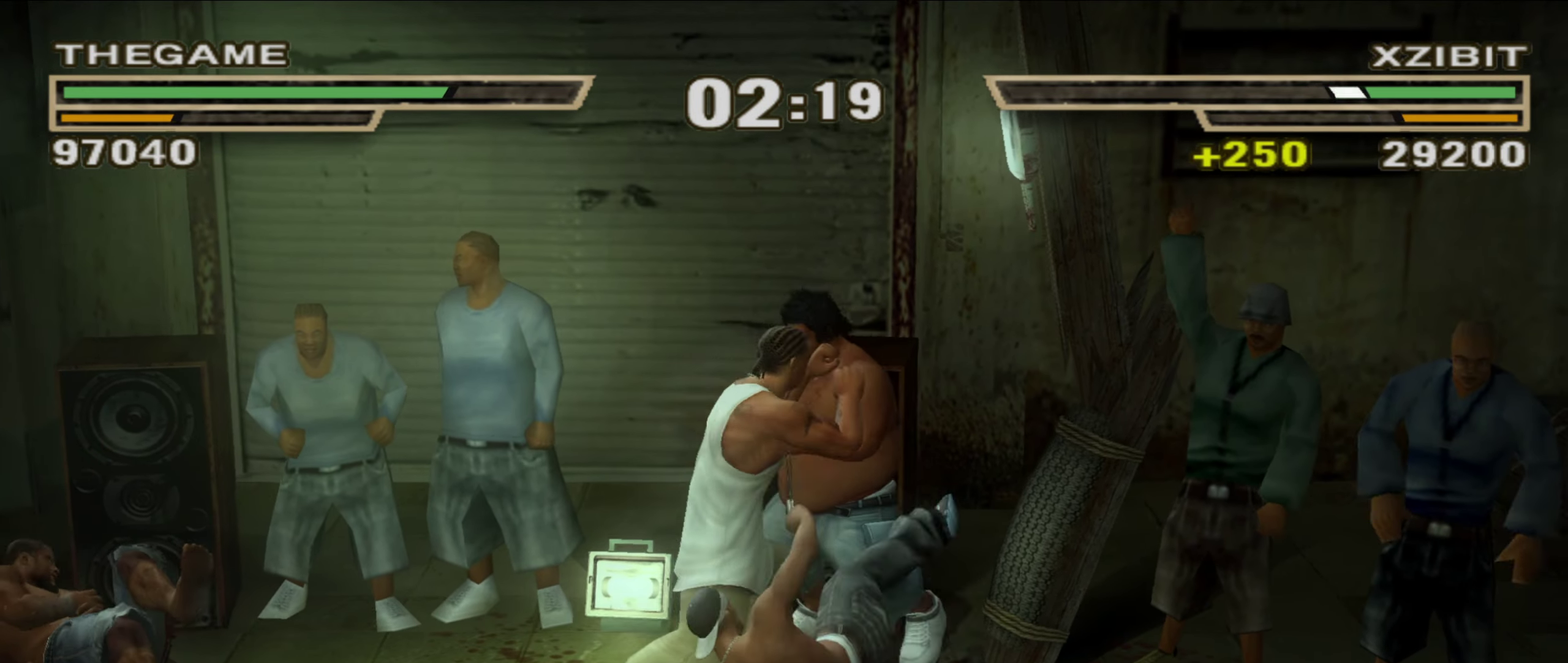
{"dt_ms": 900, "buttons": ["A"], "left_stick": "center", "right_stick": "center", "events": [[33, "R1", "down"], [67, "L1", "up"], [117, "R1", "up"], [233, "left_stick", "up-left"], [317, "left_stick", "center"], [400, "left_stick", "up-left"], [483, "left_stick", "center"], [583, "left_stick", "up-left"], [667, "left_stick", "center"], [717, "B", "down"], [800, "B", "up"], [867, "A", "down"]]}
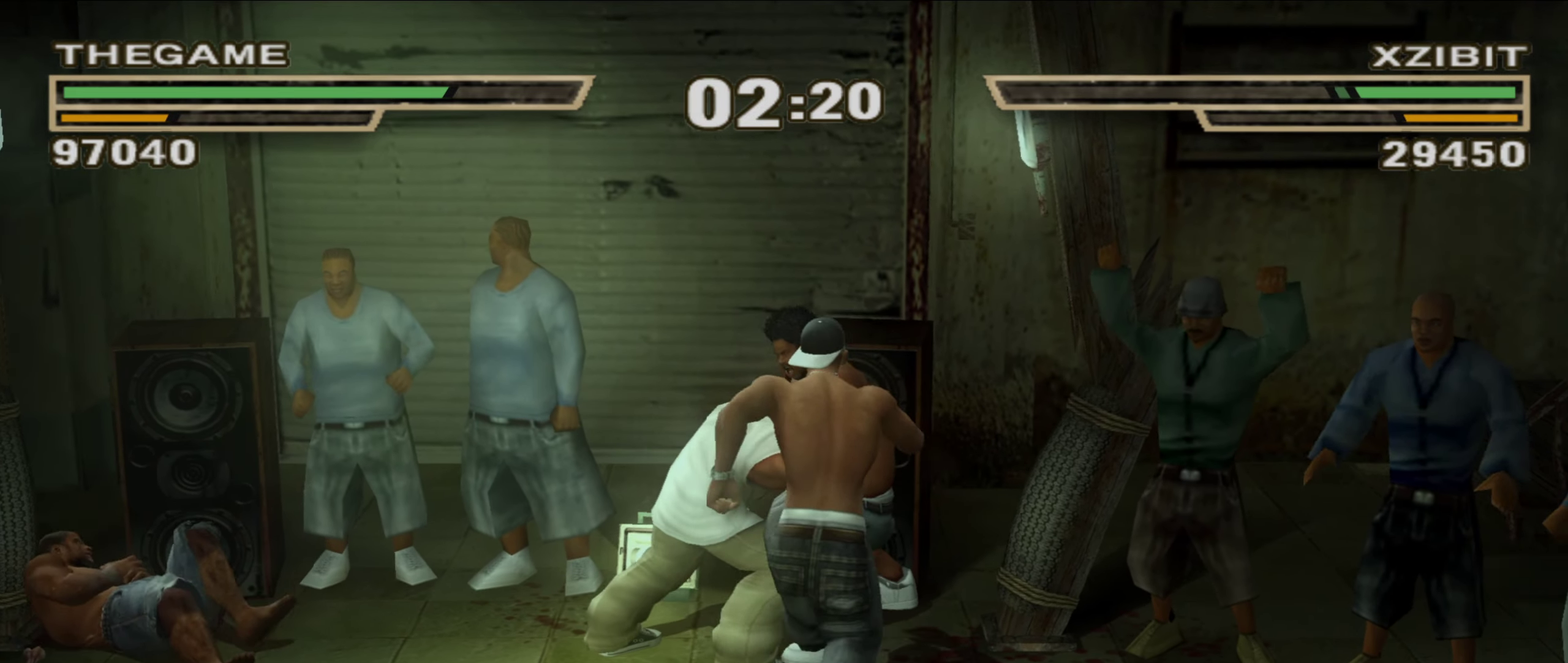
{"dt_ms": 250, "buttons": [], "left_stick": "center", "right_stick": "center", "events": [[17, "A", "up"]]}
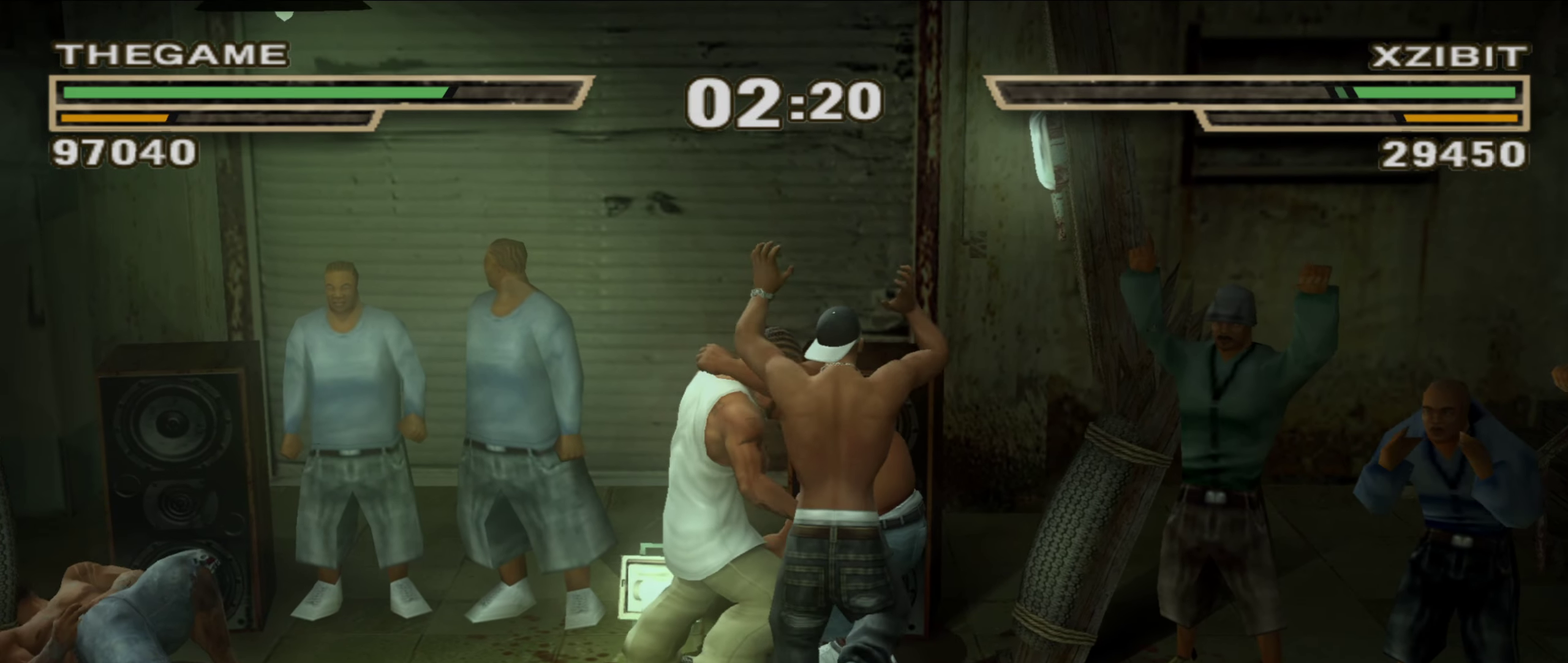
{"dt_ms": 550, "buttons": [], "left_stick": "down", "right_stick": "center", "events": [[167, "left_stick", "down-right"], [400, "left_stick", "down"]]}